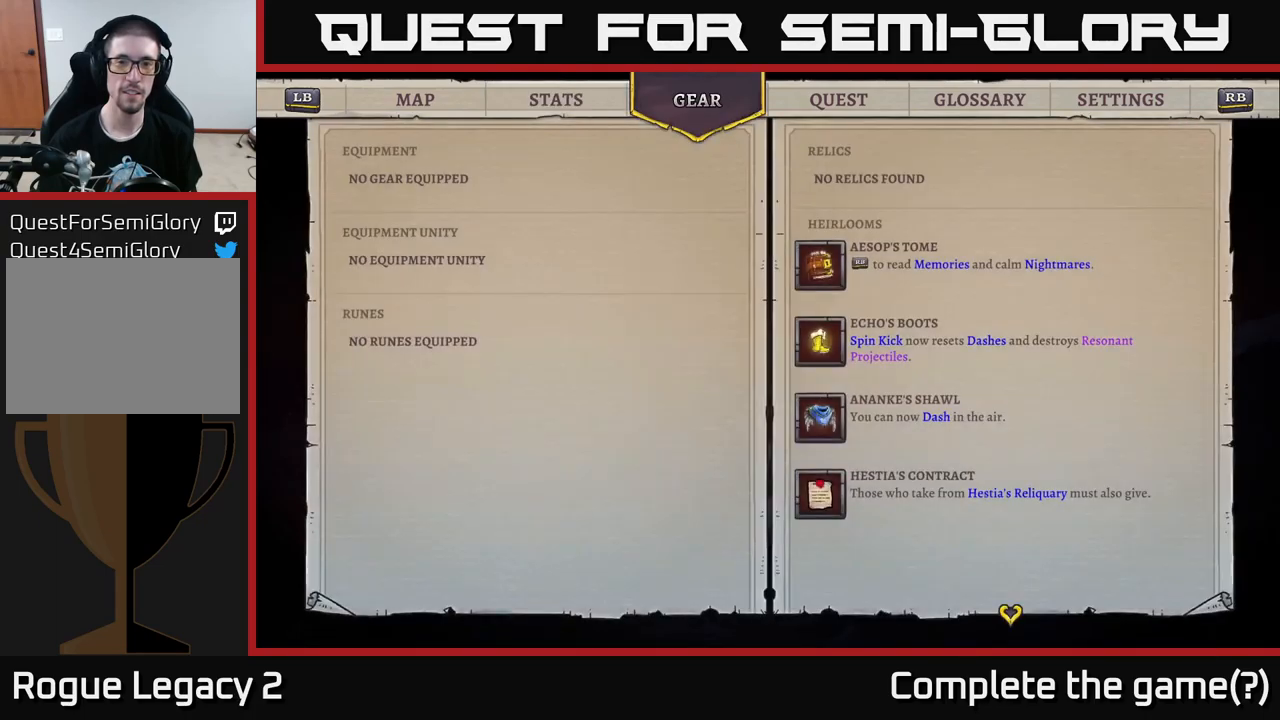
Gameplay with a controller (Xbox layout); each line is a JSON object with the inputs held at the frame after it. "events" lists button and stick changes between this image and that frame as [ms after this image, input, new state], when the widget could be followed in between.
{"buttons": [], "left_stick": "center", "right_stick": "center", "events": [[33, "DPAD_RIGHT", "up"]]}
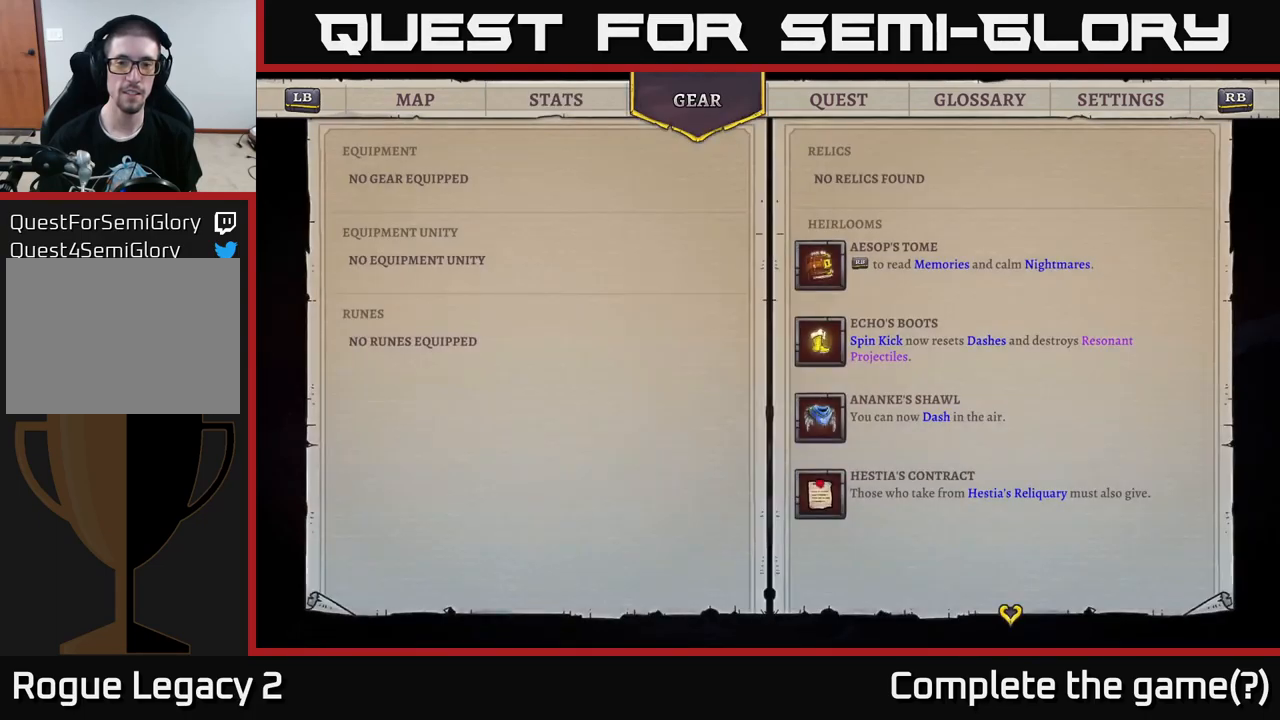
{"buttons": [], "left_stick": "center", "right_stick": "center", "events": []}
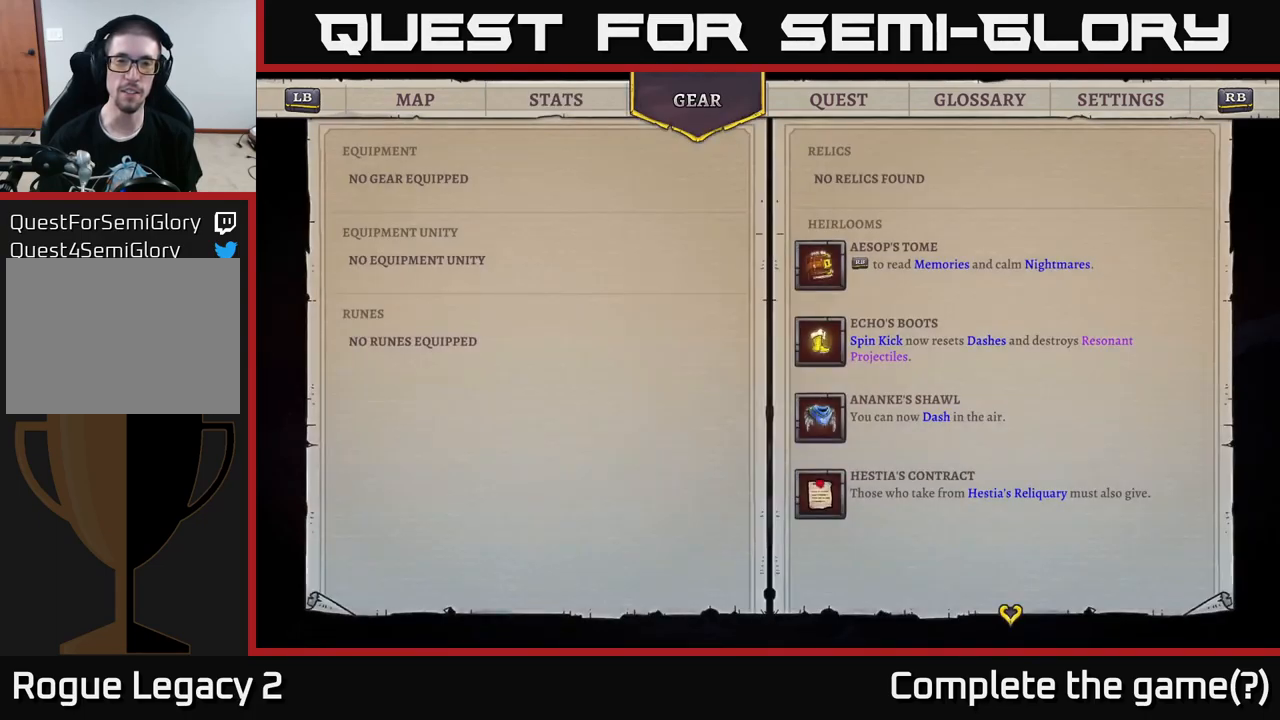
{"buttons": [], "left_stick": "center", "right_stick": "center", "events": []}
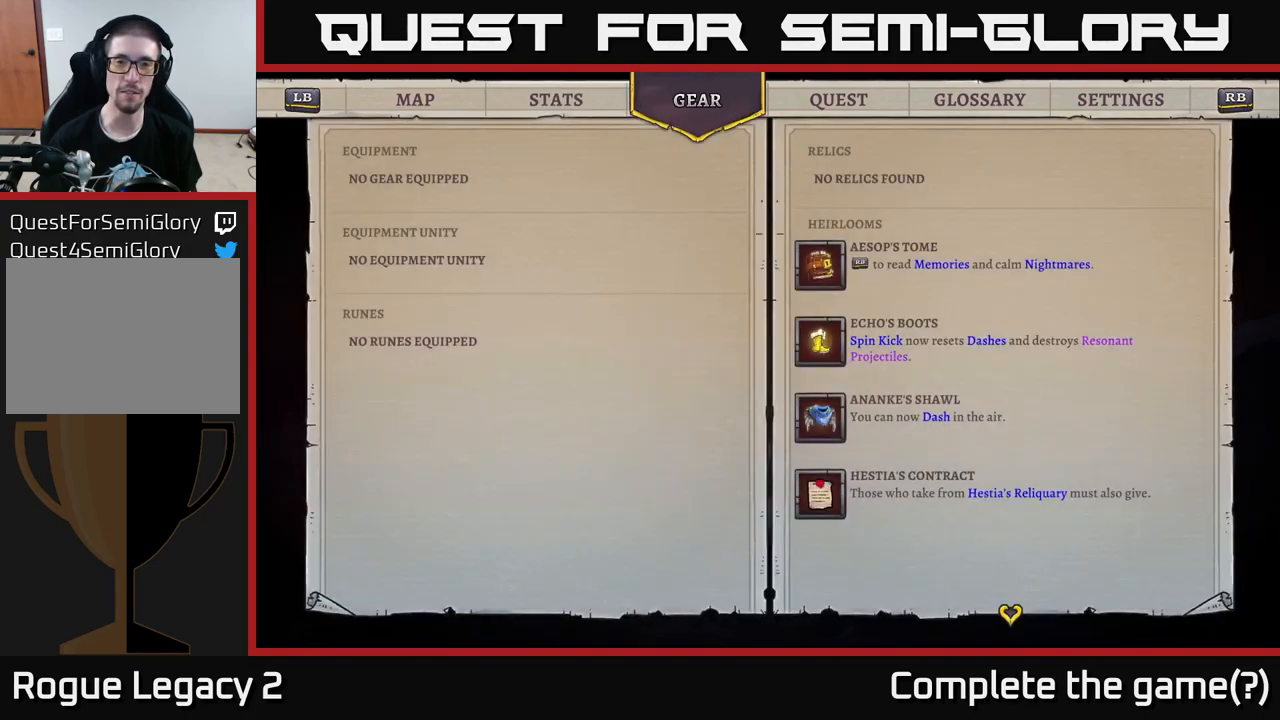
{"buttons": [], "left_stick": "center", "right_stick": "center", "events": []}
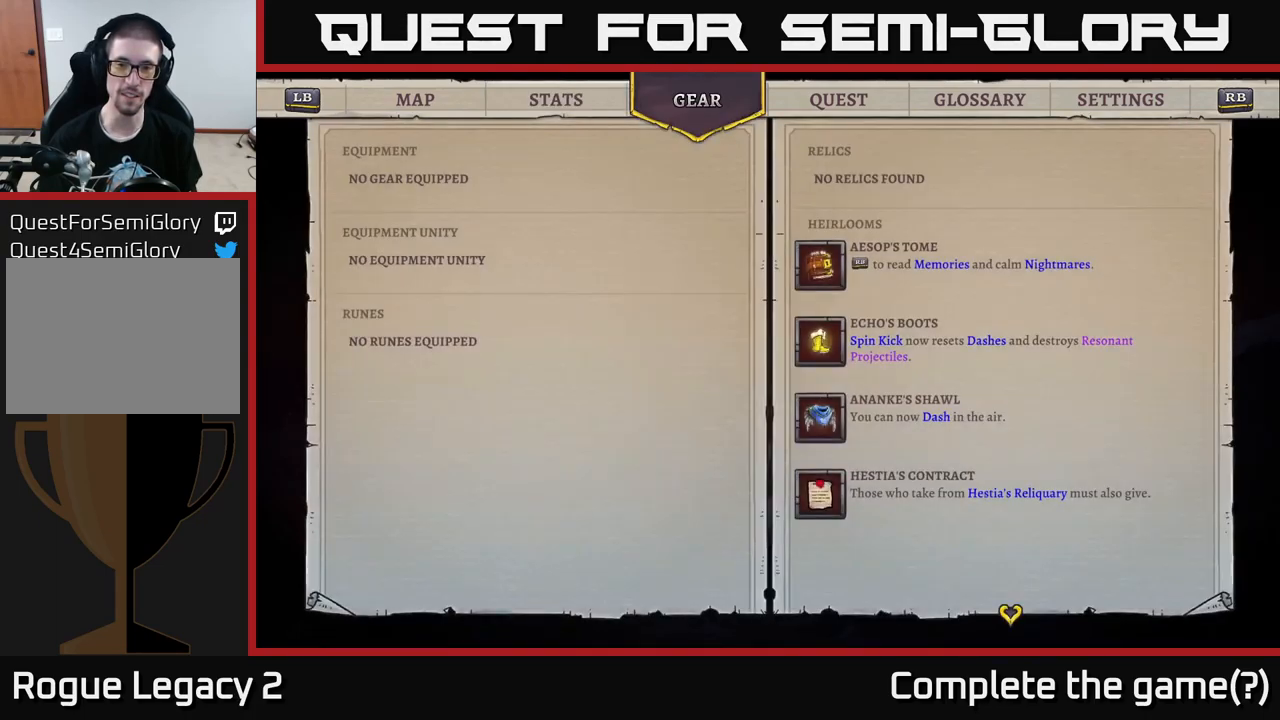
{"buttons": [], "left_stick": "center", "right_stick": "center", "events": []}
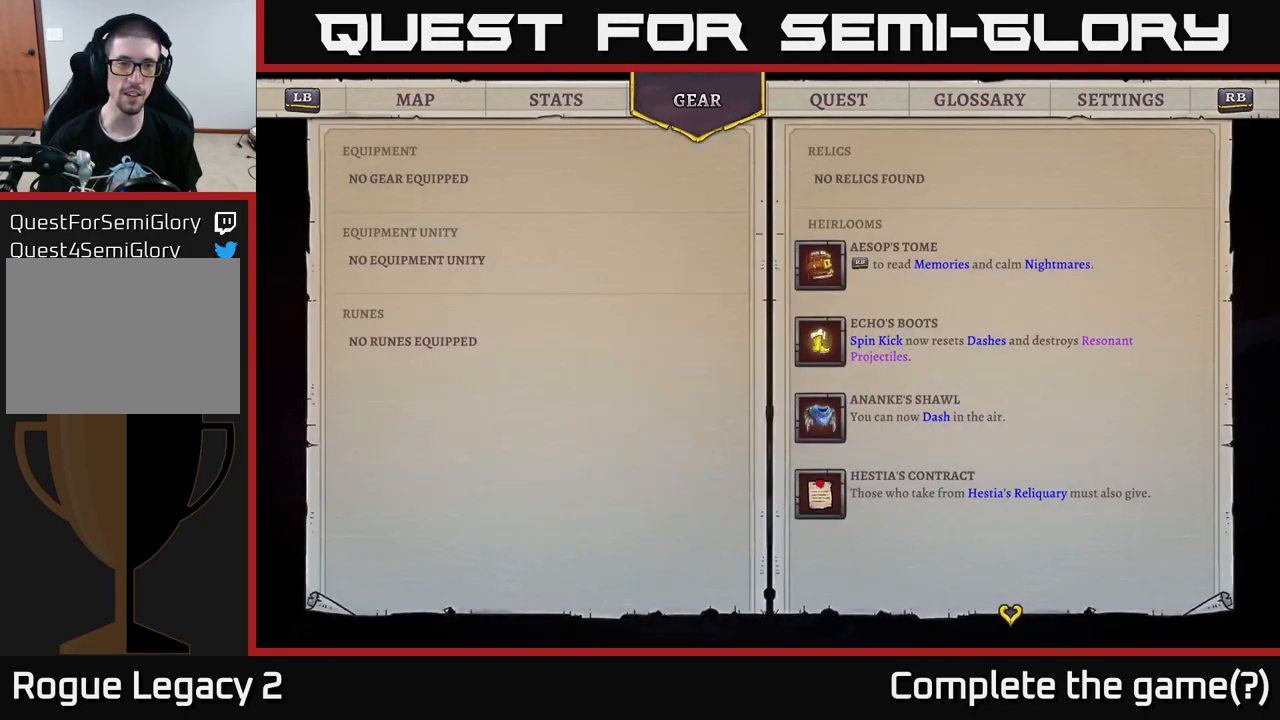
{"buttons": ["R1"], "left_stick": "center", "right_stick": "center", "events": [[467, "R1", "down"]]}
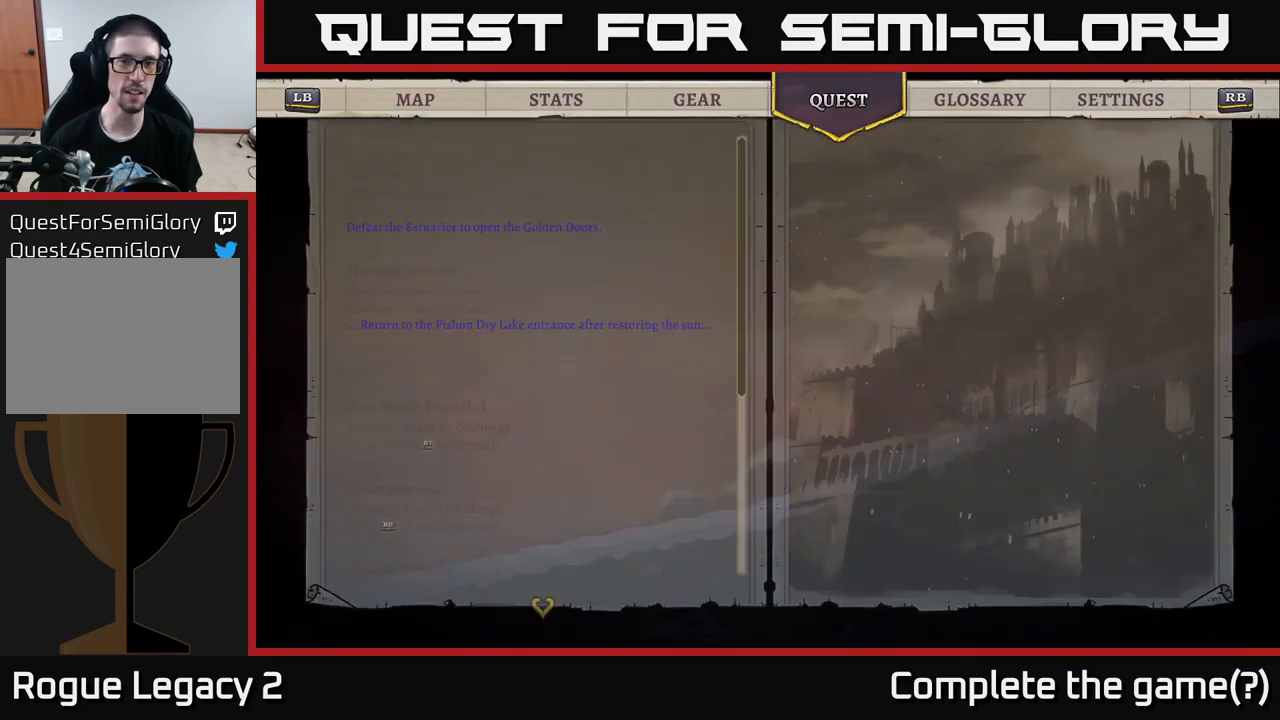
{"buttons": [], "left_stick": "center", "right_stick": "center", "events": [[117, "R1", "up"]]}
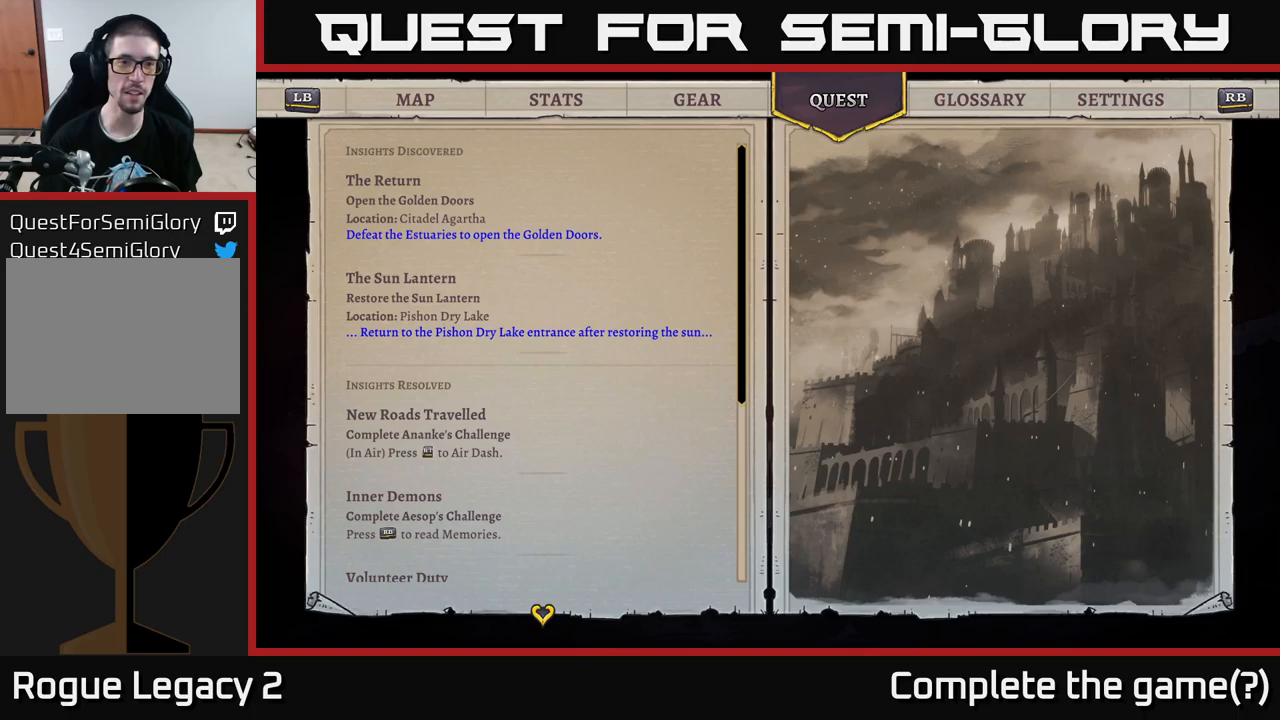
{"buttons": [], "left_stick": "center", "right_stick": "center", "events": []}
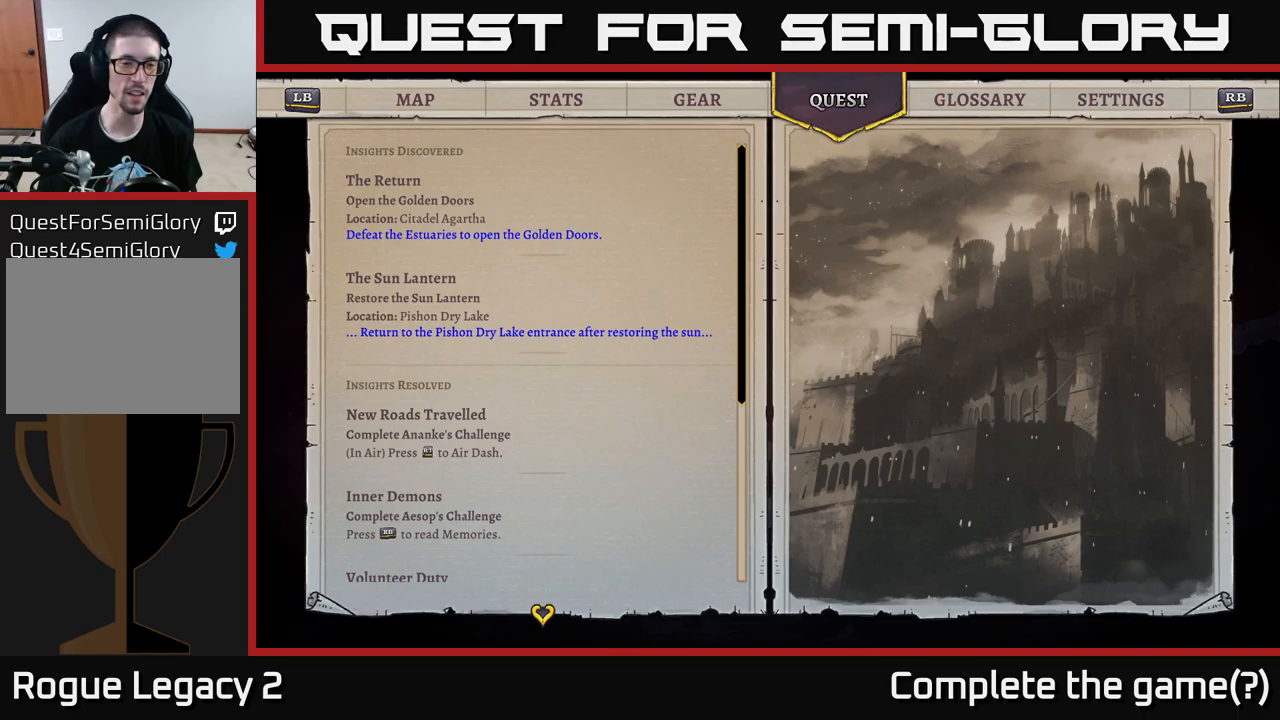
{"buttons": [], "left_stick": "center", "right_stick": "center", "events": []}
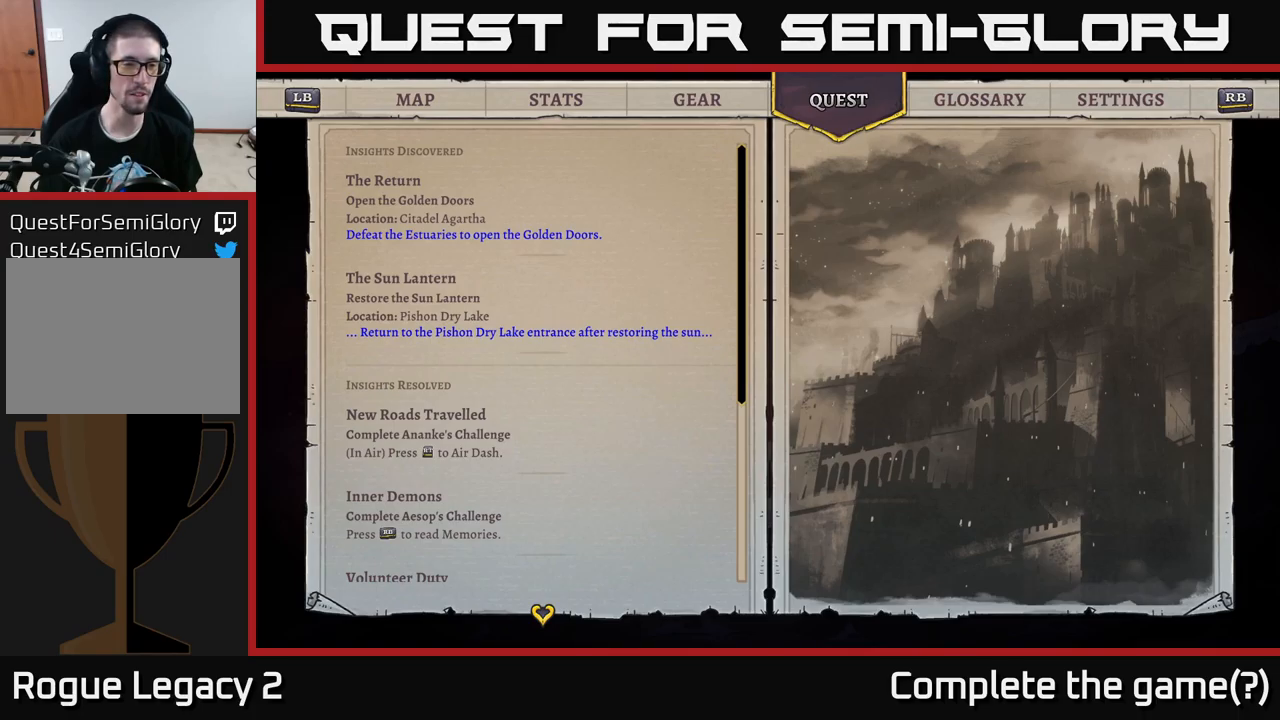
{"buttons": [], "left_stick": "center", "right_stick": "center", "events": []}
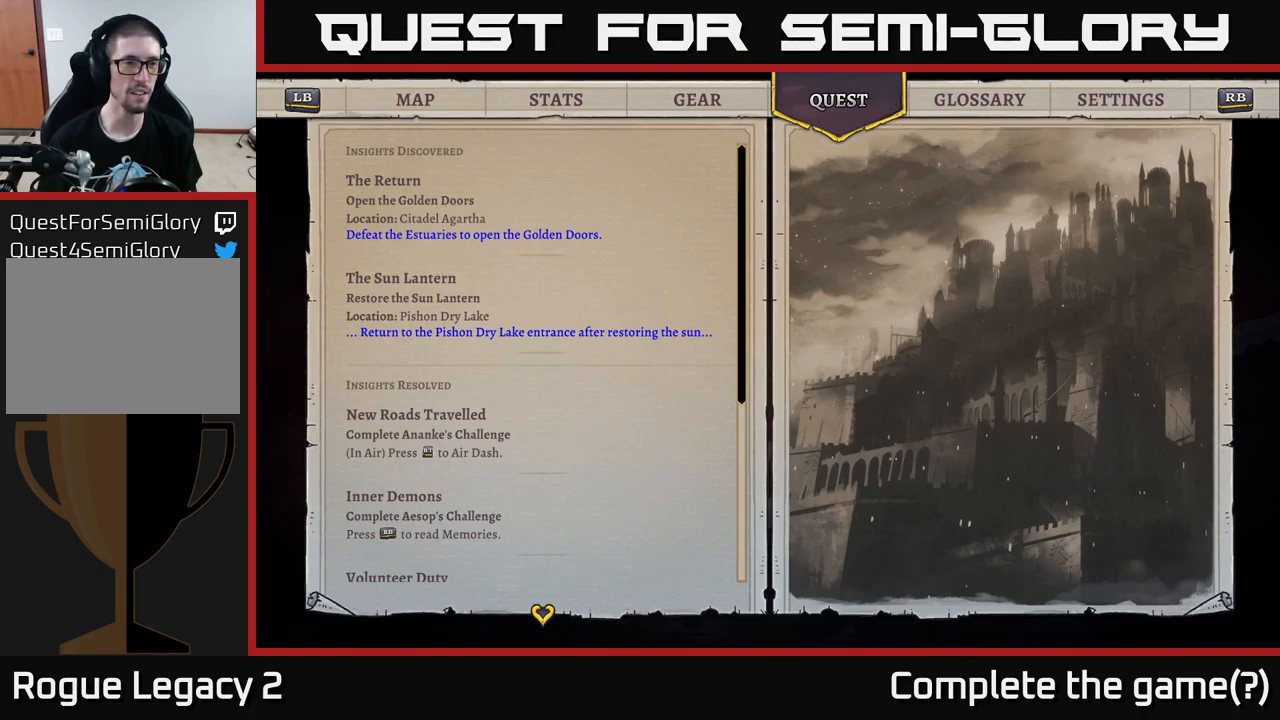
{"buttons": [], "left_stick": "center", "right_stick": "center", "events": []}
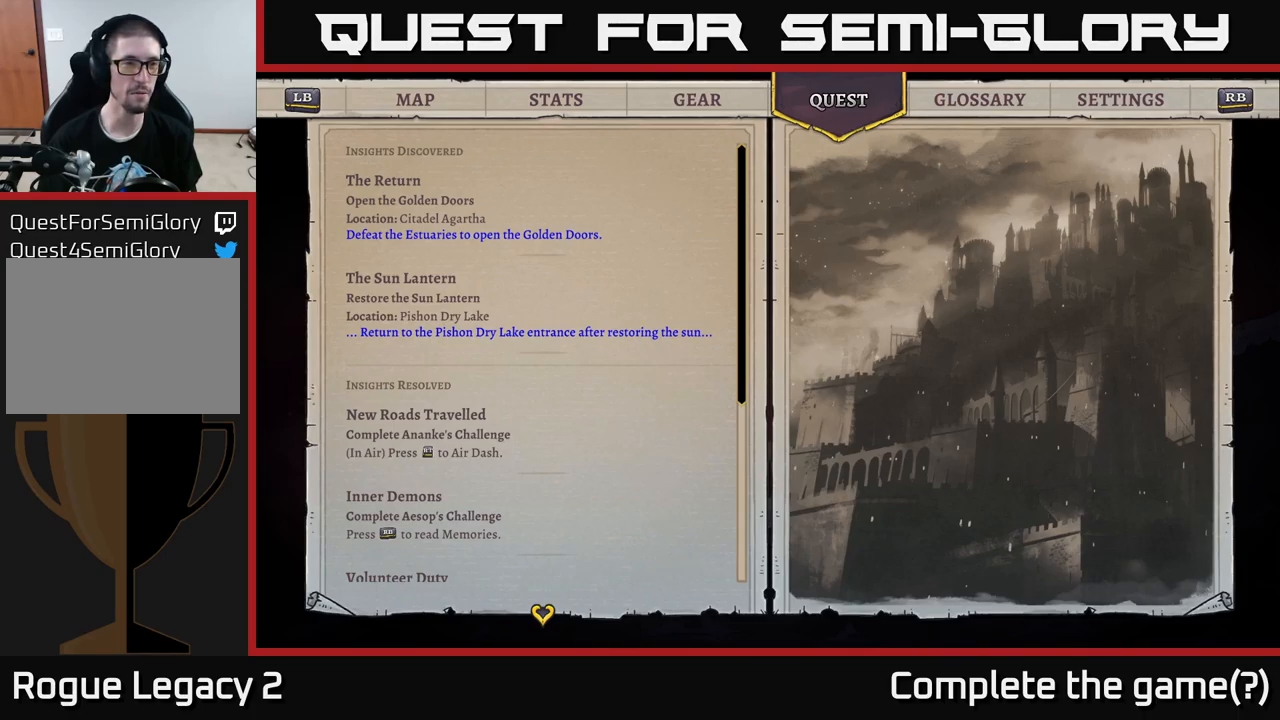
{"buttons": [], "left_stick": "center", "right_stick": "center", "events": []}
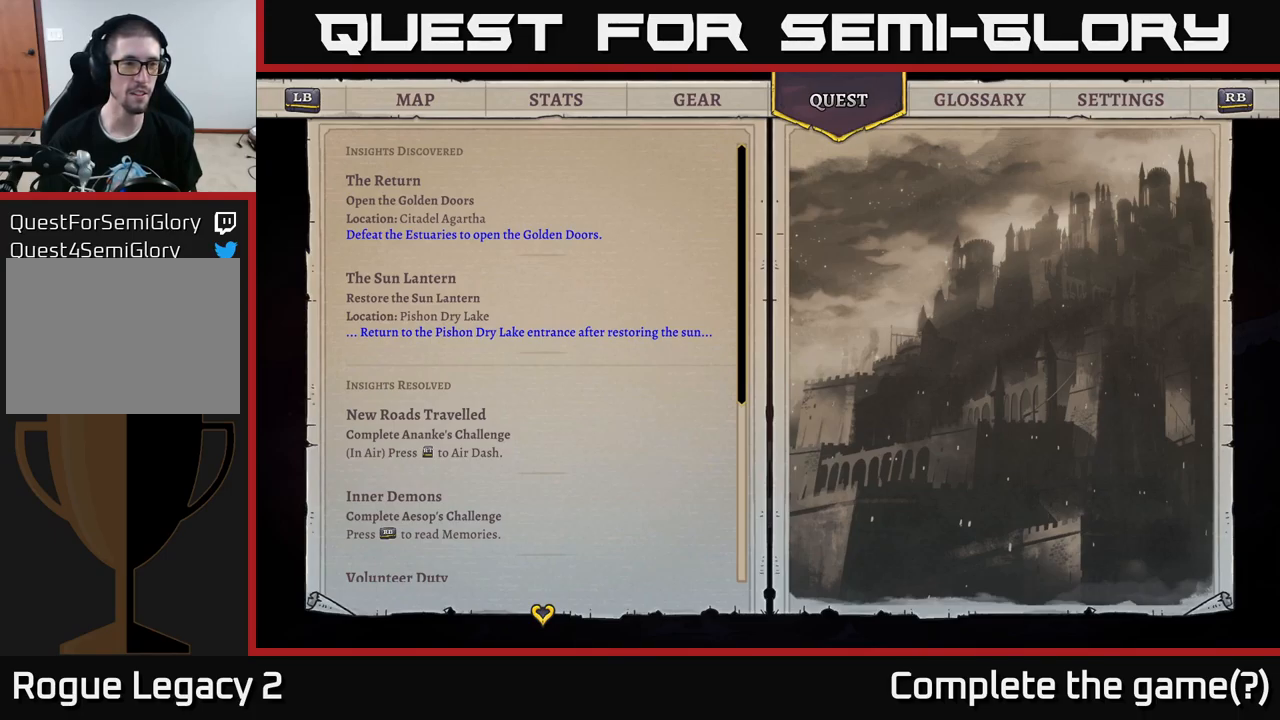
{"buttons": [], "left_stick": "center", "right_stick": "center", "events": []}
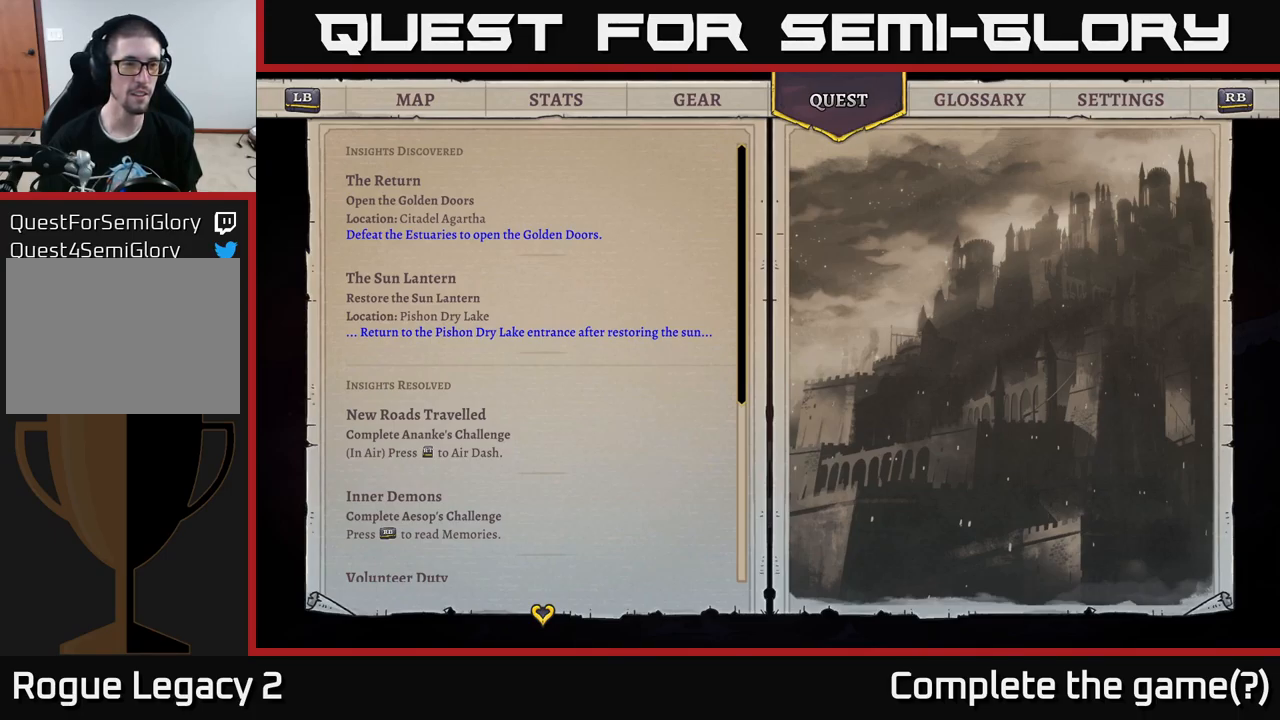
{"buttons": [], "left_stick": "center", "right_stick": "center", "events": []}
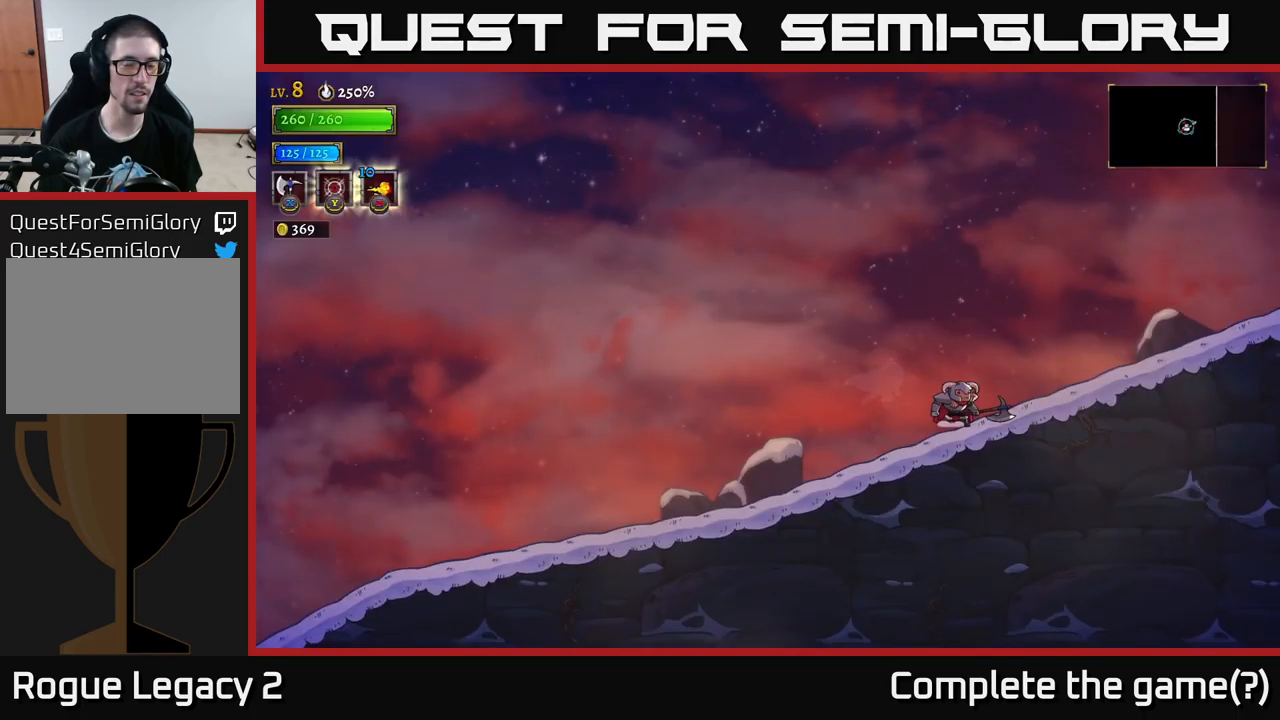
{"buttons": ["R2"], "left_stick": "right", "right_stick": "center", "events": [[17, "B", "down"], [117, "B", "up"], [333, "left_stick", "right"], [483, "R2", "down"]]}
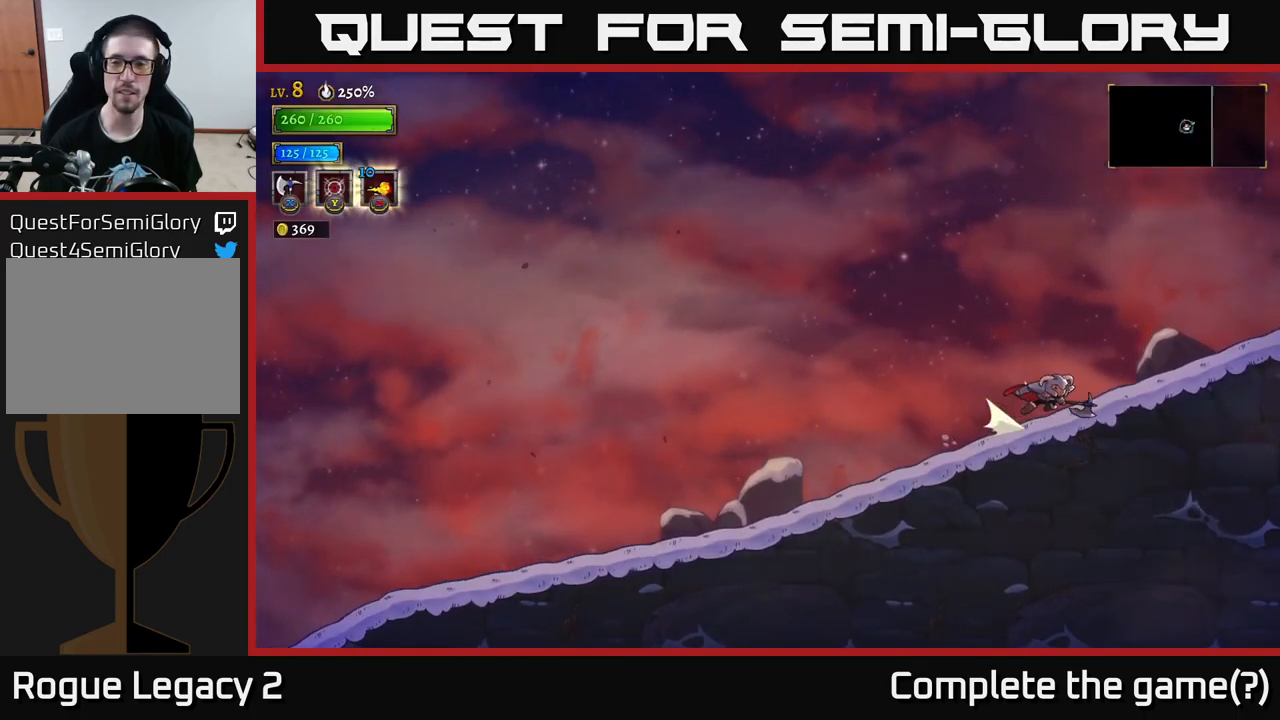
{"buttons": ["R2"], "left_stick": "right", "right_stick": "center", "events": [[217, "R2", "up"], [333, "R2", "down"]]}
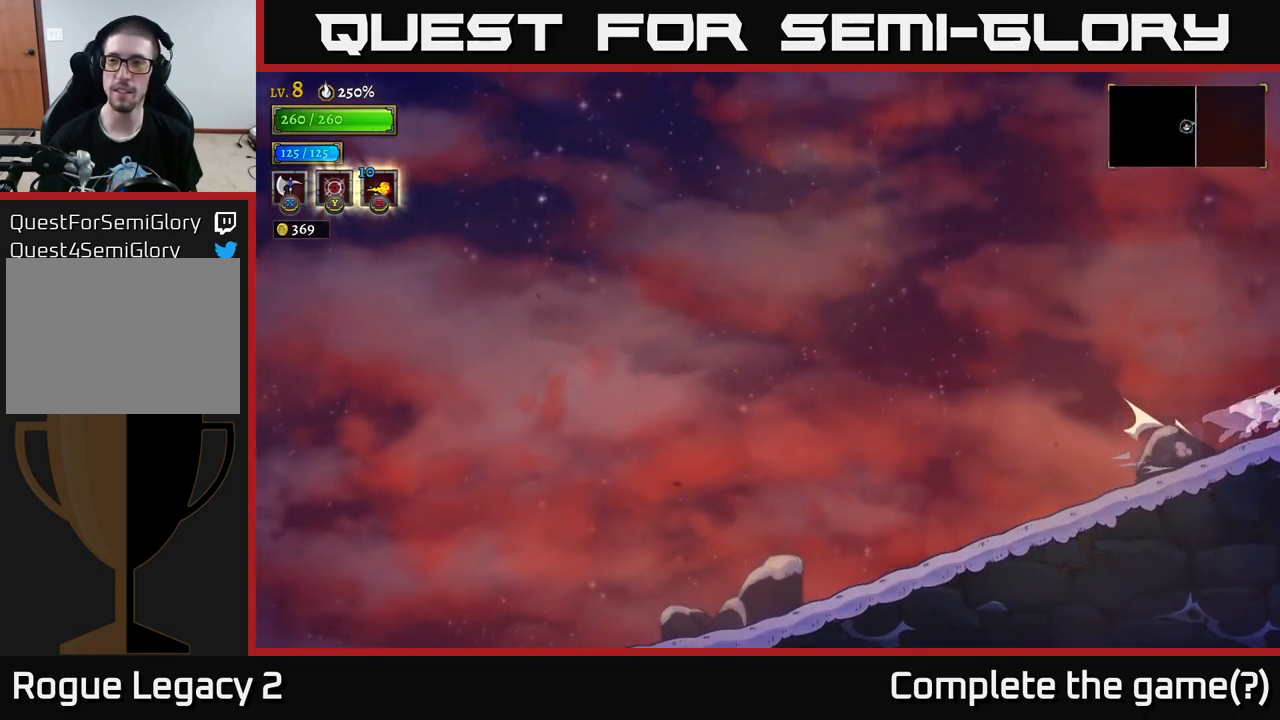
{"buttons": [], "left_stick": "center", "right_stick": "center", "events": [[83, "R2", "up"], [383, "left_stick", "center"]]}
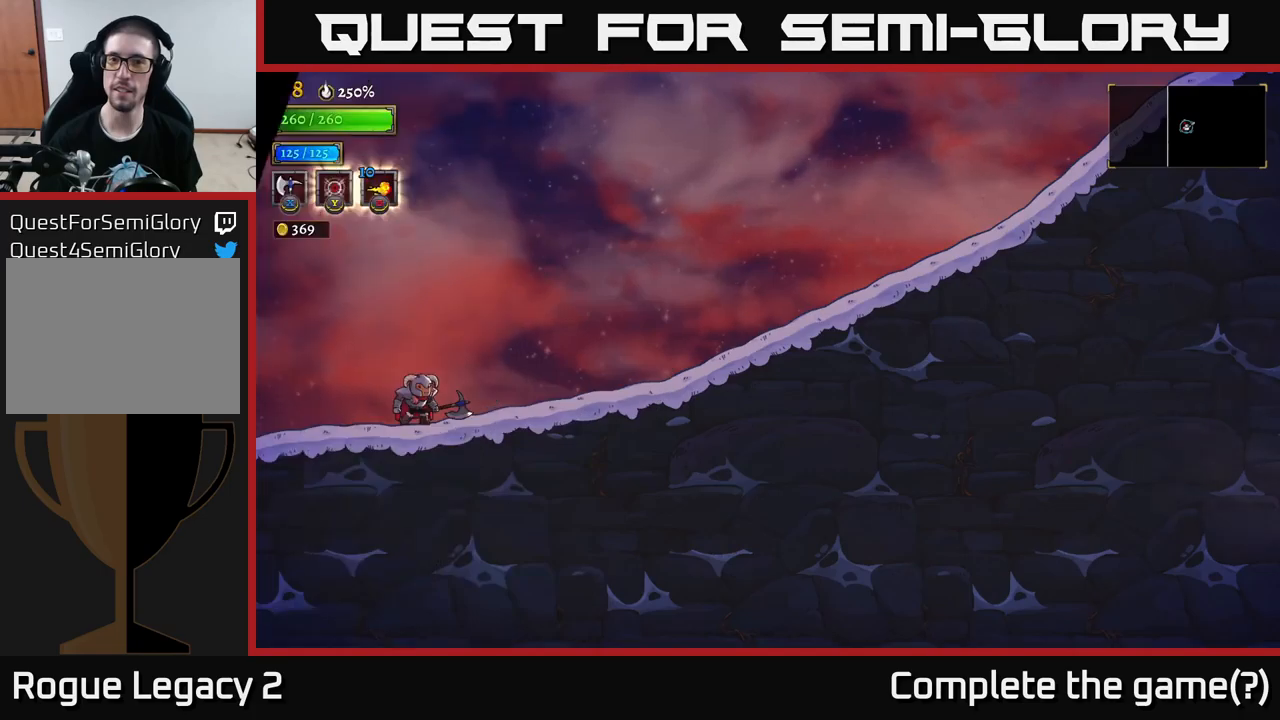
{"buttons": [], "left_stick": "right", "right_stick": "center", "events": [[34, "left_stick", "right"], [317, "R2", "down"], [500, "R2", "up"]]}
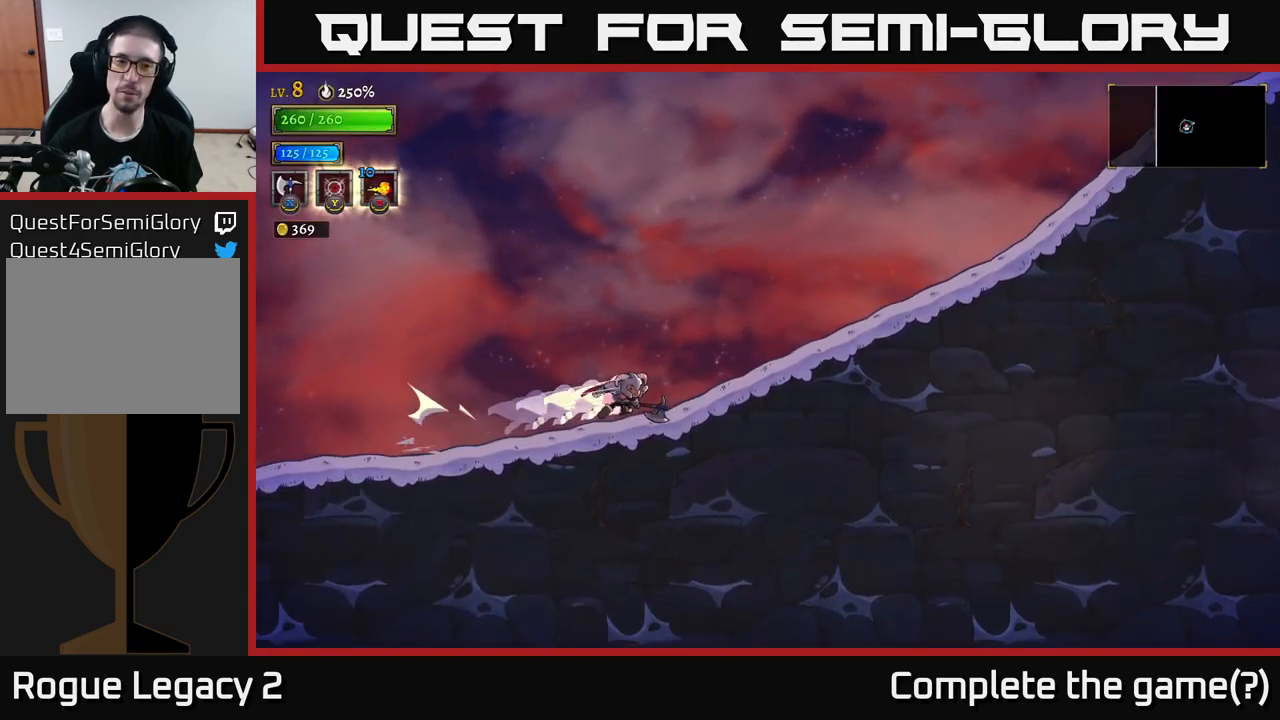
{"buttons": ["R2"], "left_stick": "right", "right_stick": "center", "events": [[100, "R2", "down"], [284, "R2", "up"], [384, "R2", "down"]]}
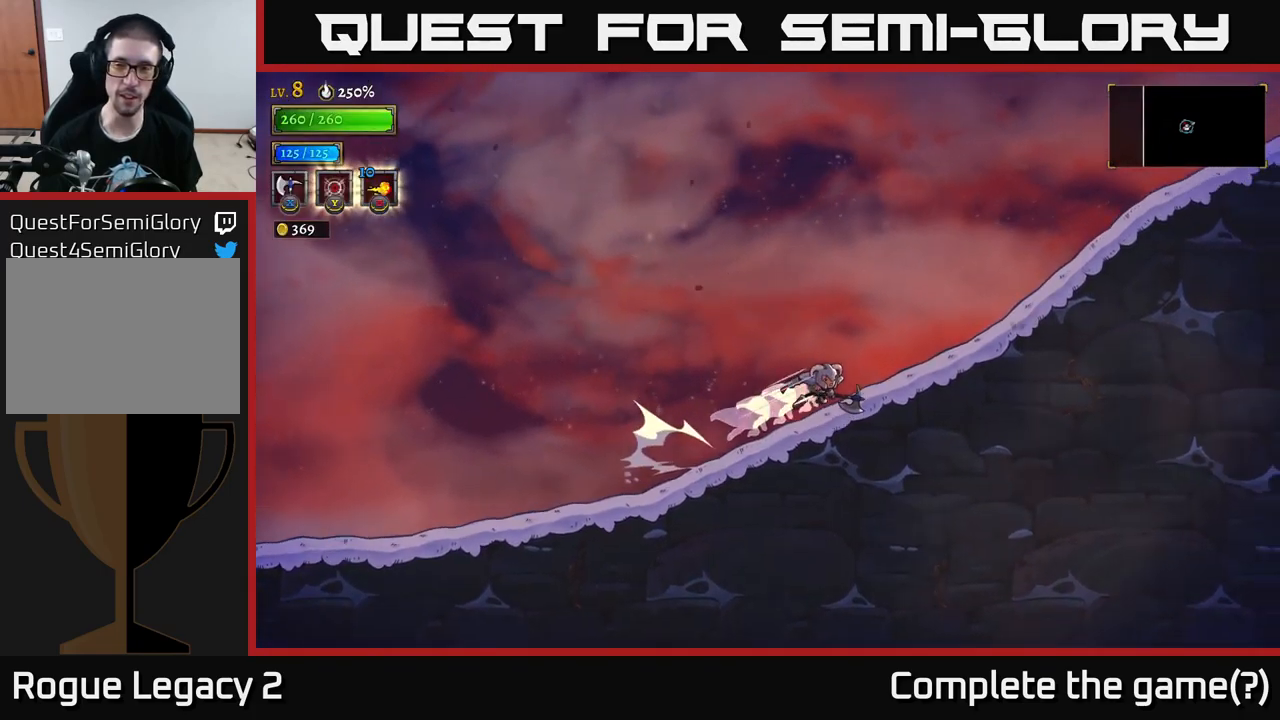
{"buttons": ["R2"], "left_stick": "right", "right_stick": "center", "events": [[67, "R2", "up"], [200, "R2", "down"], [384, "R2", "up"], [484, "R2", "down"]]}
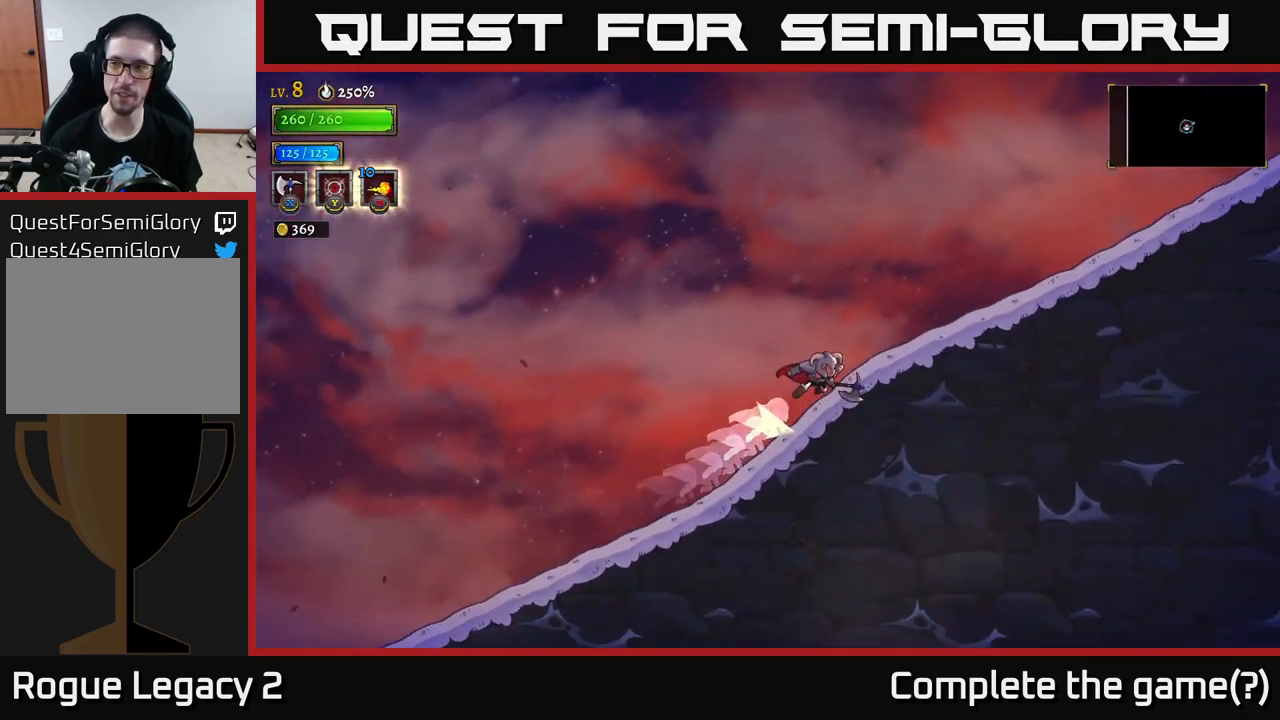
{"buttons": ["R2"], "left_stick": "right", "right_stick": "center", "events": [[184, "R2", "up"], [300, "R2", "down"]]}
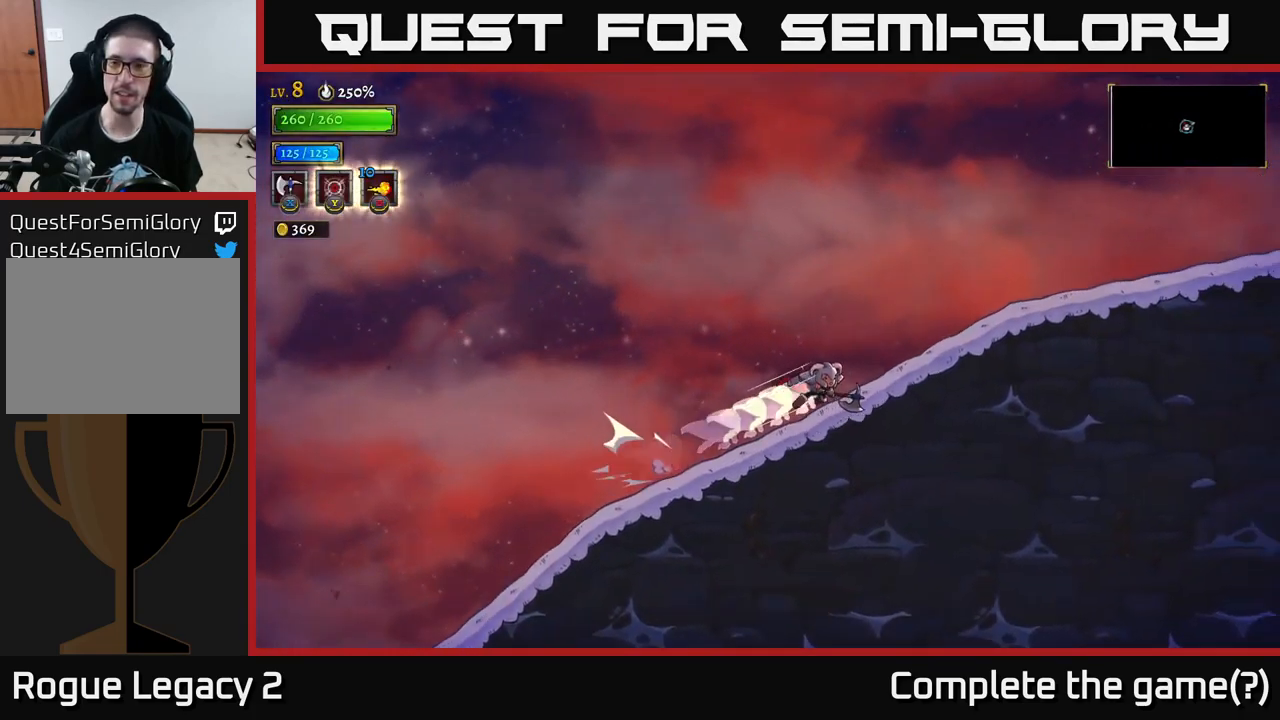
{"buttons": ["R2"], "left_stick": "right", "right_stick": "center", "events": [[34, "R2", "up"], [134, "R2", "down"], [400, "R2", "up"], [467, "R2", "down"]]}
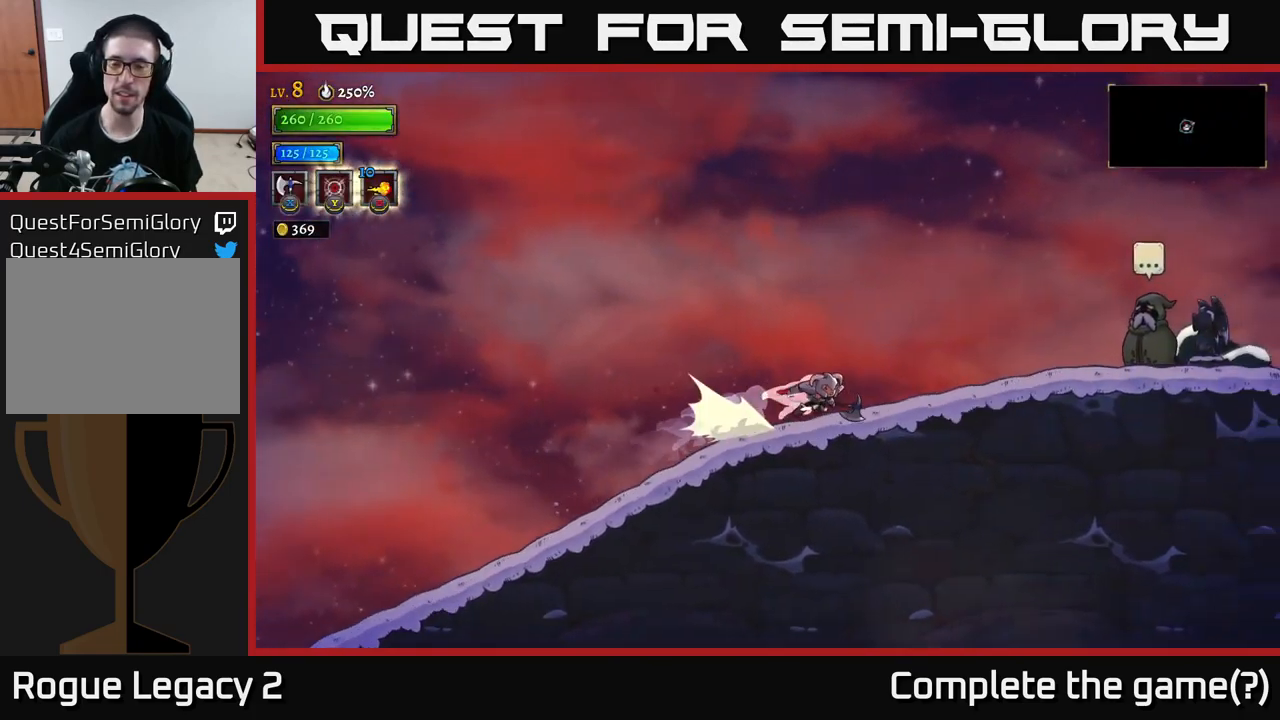
{"buttons": [], "left_stick": "right", "right_stick": "center", "events": [[250, "R2", "up"], [350, "R2", "down"], [417, "R2", "up"]]}
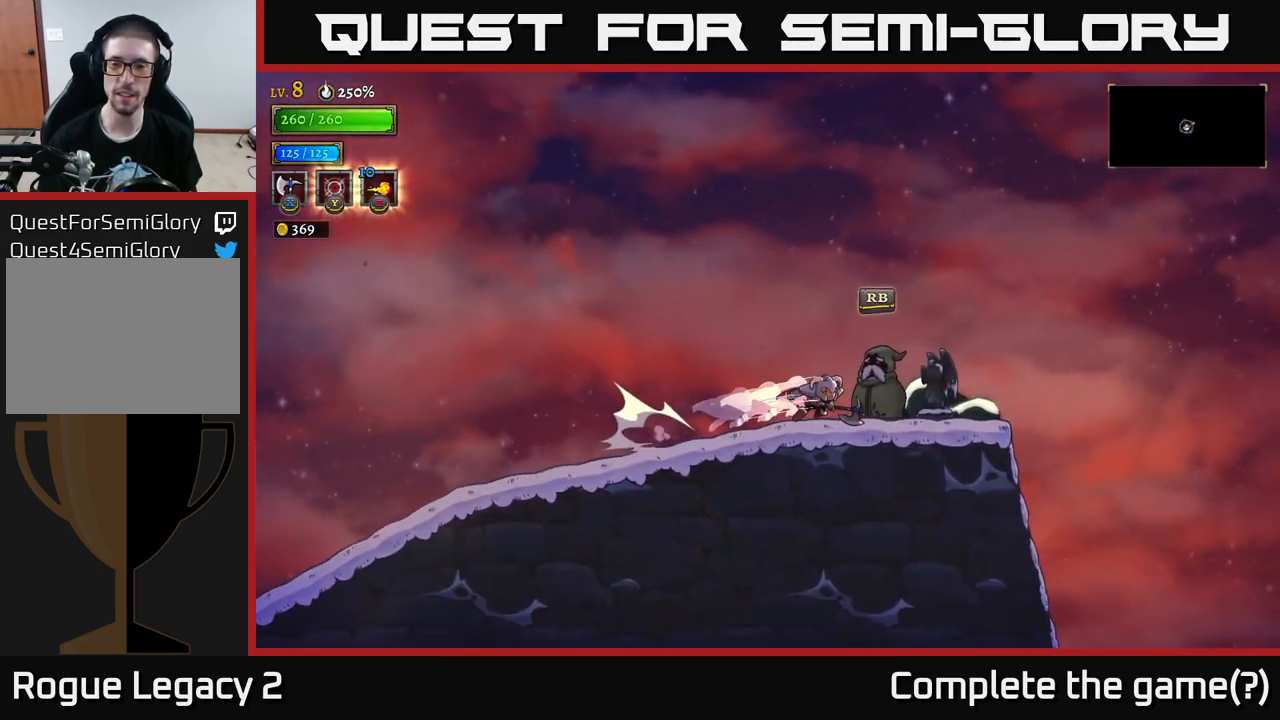
{"buttons": [], "left_stick": "center", "right_stick": "center", "events": [[150, "R1", "down"], [167, "left_stick", "center"], [234, "R1", "up"]]}
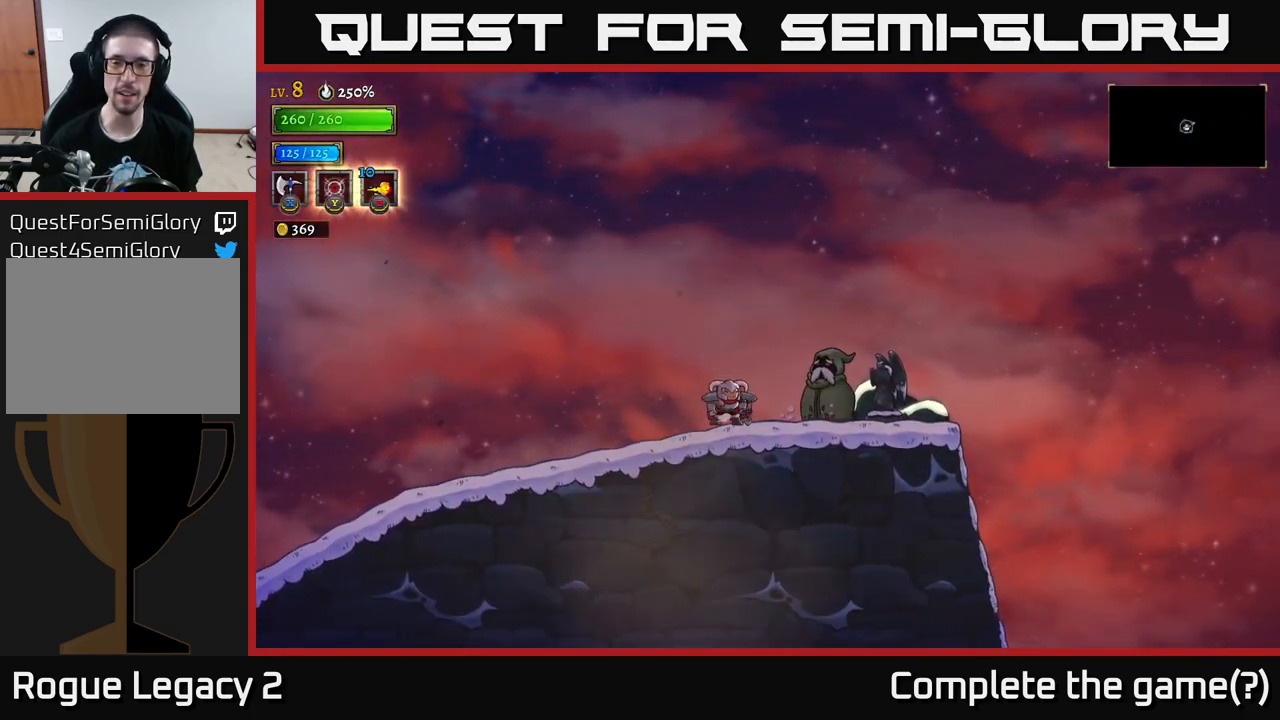
{"buttons": [], "left_stick": "center", "right_stick": "center", "events": []}
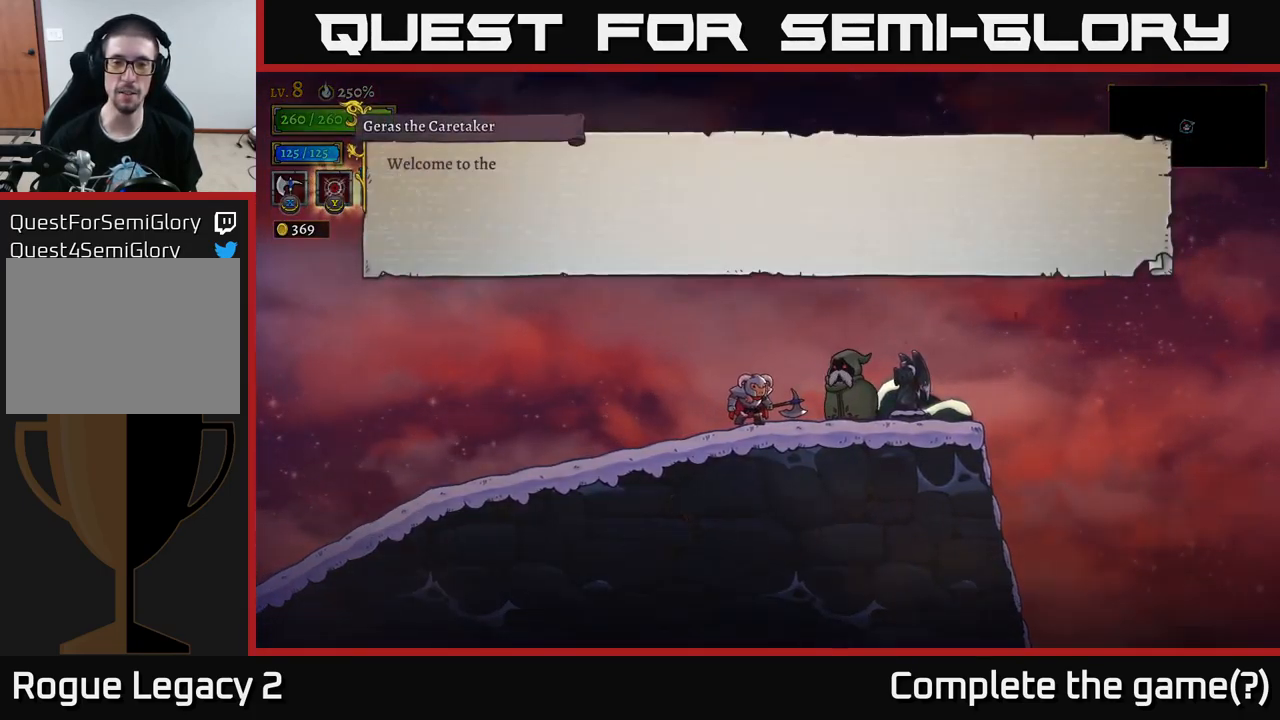
{"buttons": ["A"], "left_stick": "center", "right_stick": "center", "events": [[300, "A", "down"]]}
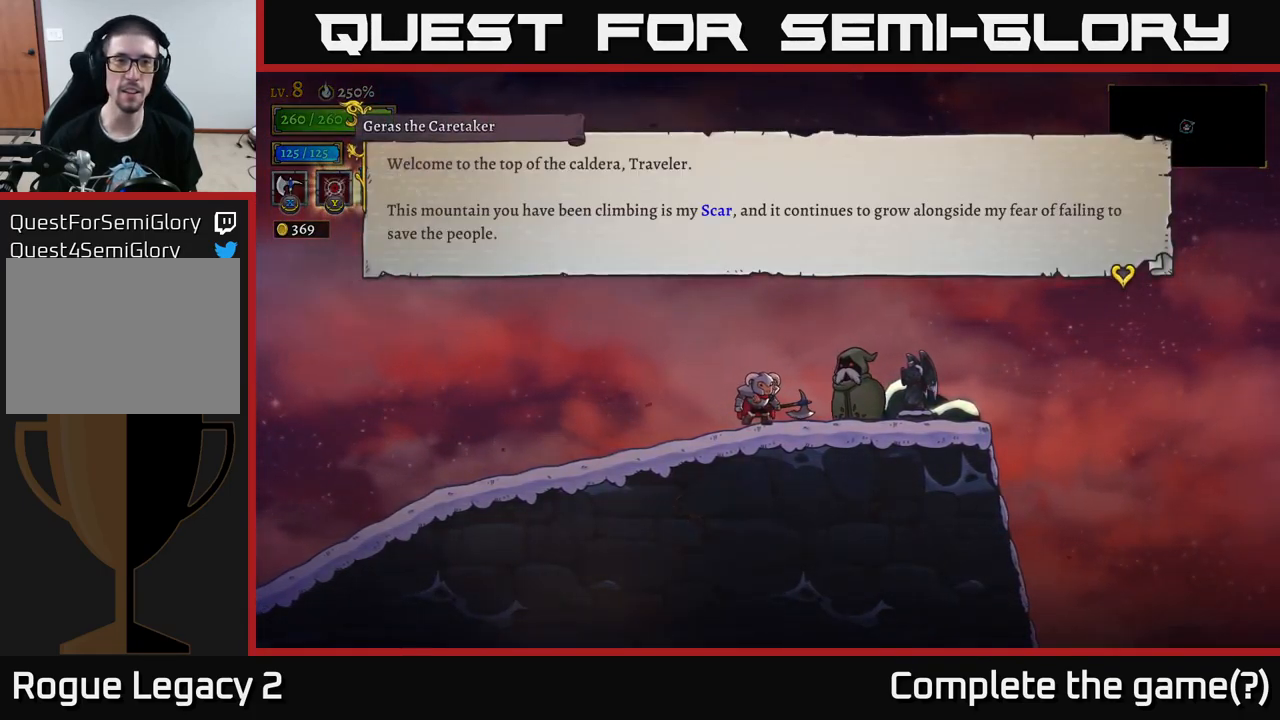
{"buttons": [], "left_stick": "center", "right_stick": "center", "events": [[67, "A", "up"]]}